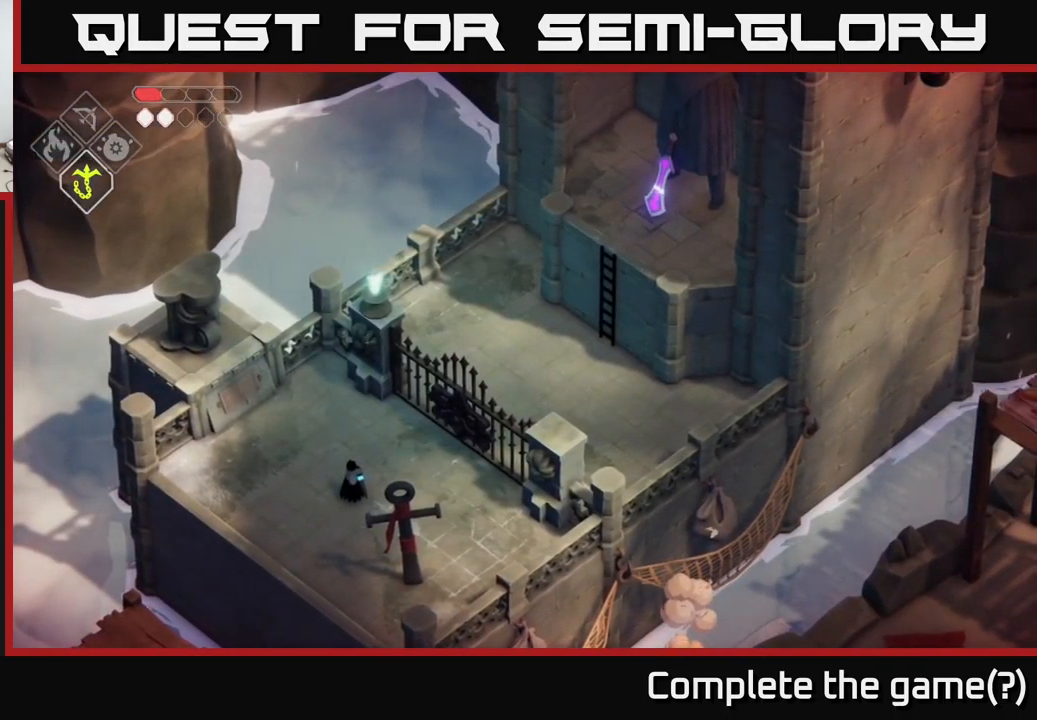
Gameplay with a controller (Xbox layout); each line is a JSON object with the inputs held at the frame after it. "events" lists button and stick changes between this image and that frame as [ms after this image, input, new state], when the widget could be followed in between.
{"buttons": [], "left_stick": "center", "right_stick": "up-right", "events": []}
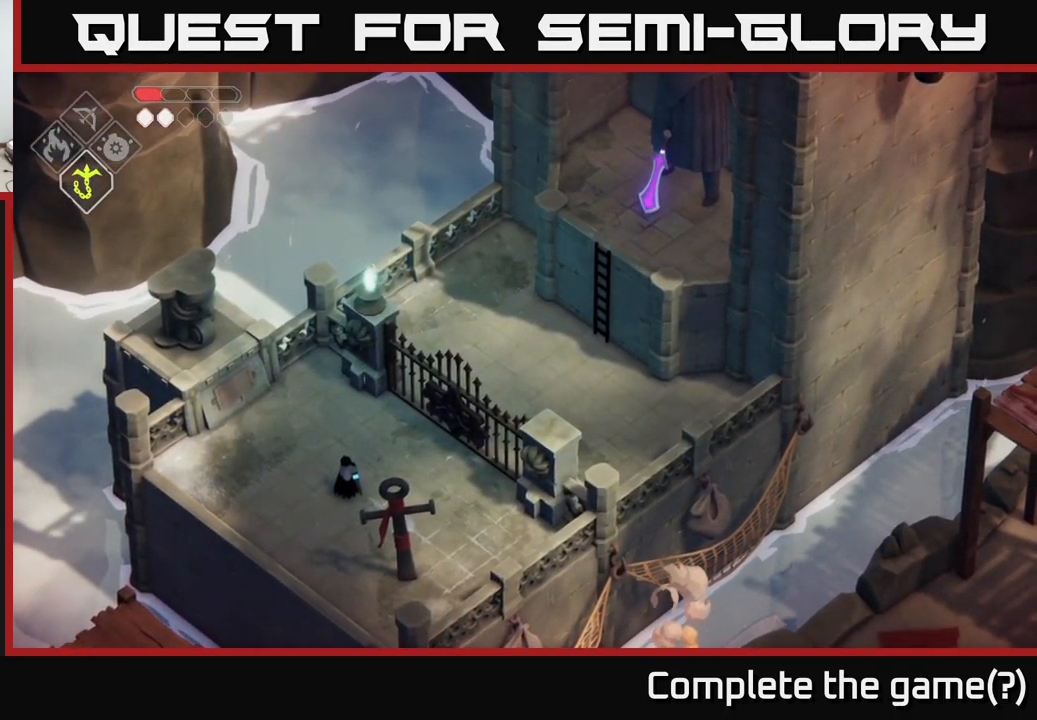
{"buttons": [], "left_stick": "up-left", "right_stick": "right", "events": [[333, "left_stick", "up-left"], [450, "right_stick", "right"]]}
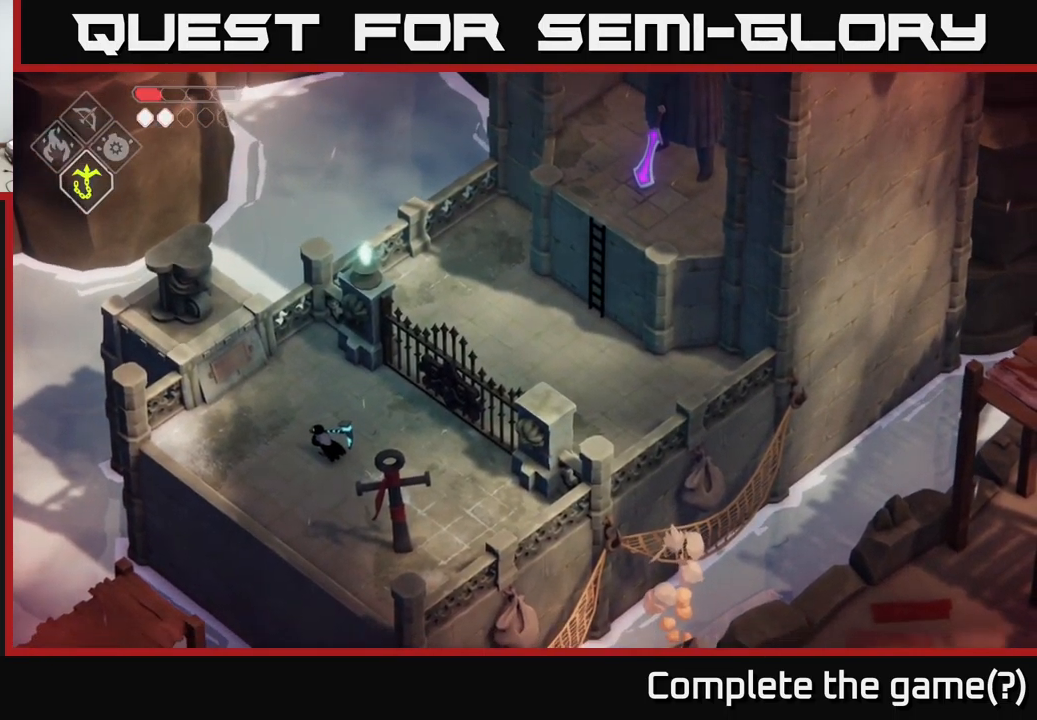
{"buttons": [], "left_stick": "center", "right_stick": "center", "events": [[16, "right_stick", "center"], [483, "left_stick", "center"]]}
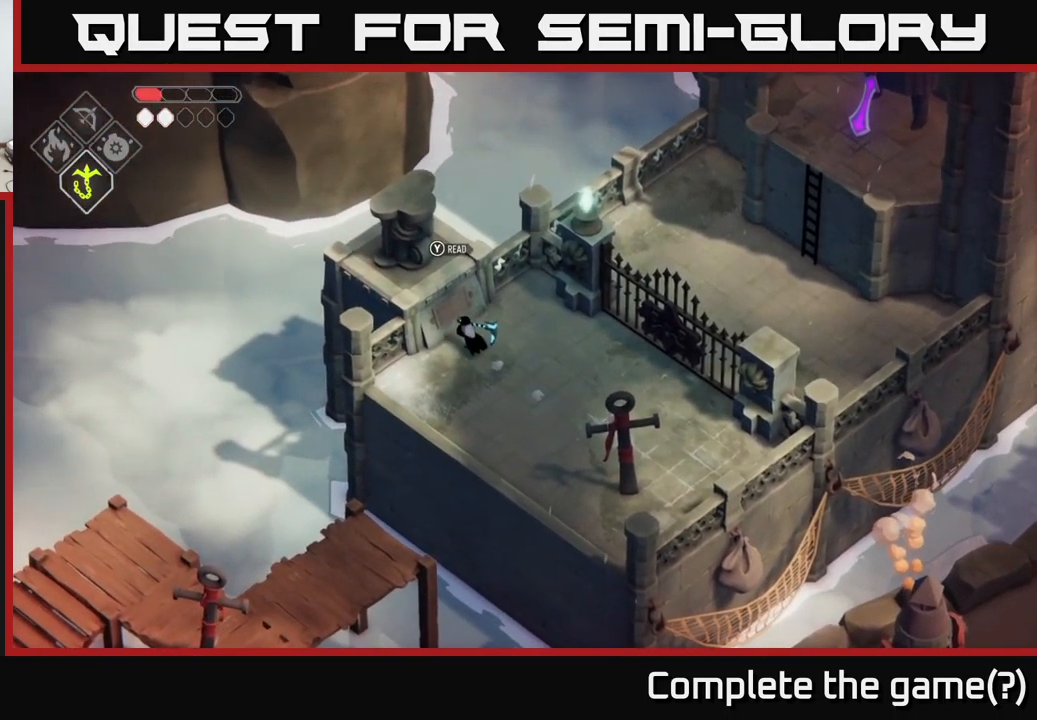
{"buttons": [], "left_stick": "center", "right_stick": "center", "events": [[16, "Y", "down"], [100, "Y", "up"]]}
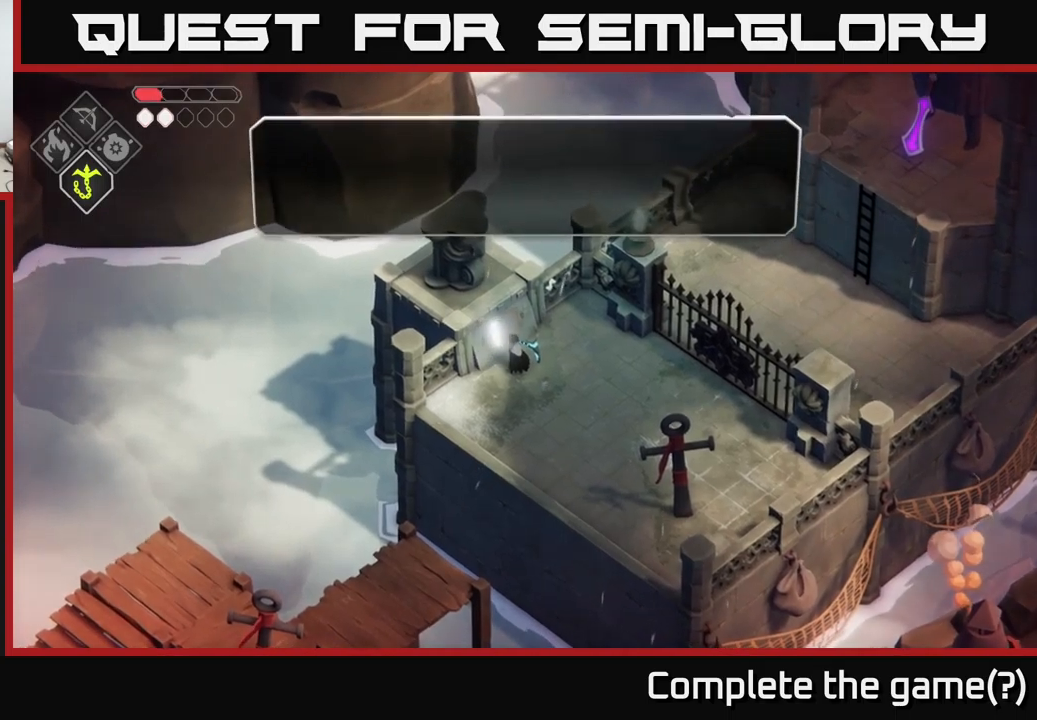
{"buttons": [], "left_stick": "center", "right_stick": "center", "events": []}
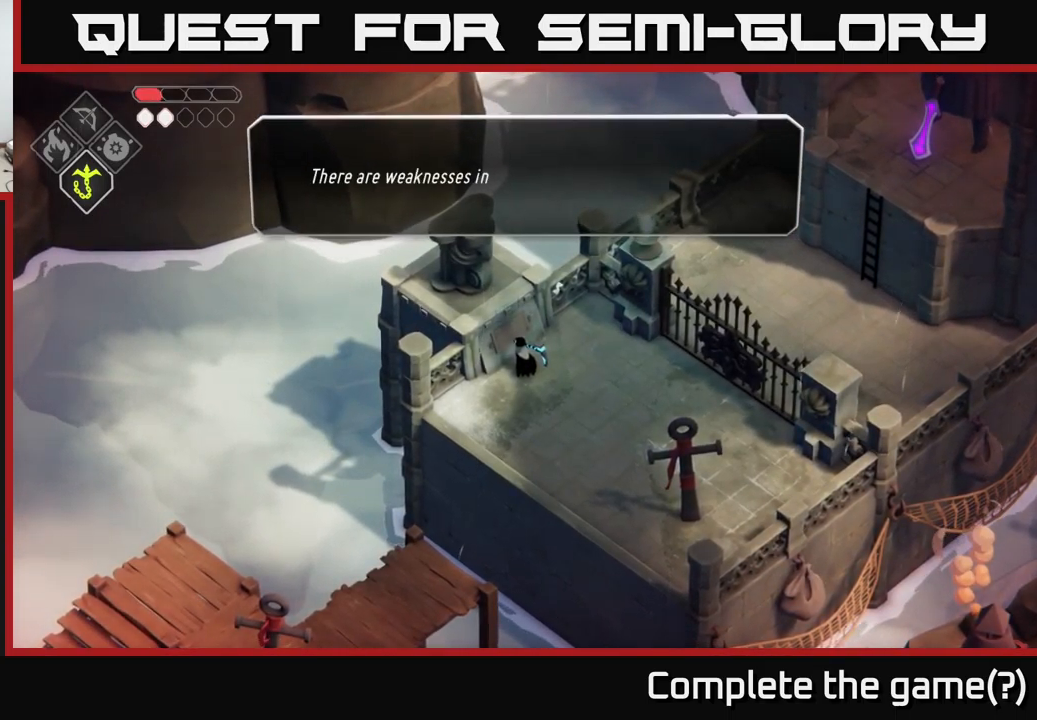
{"buttons": [], "left_stick": "center", "right_stick": "center", "events": []}
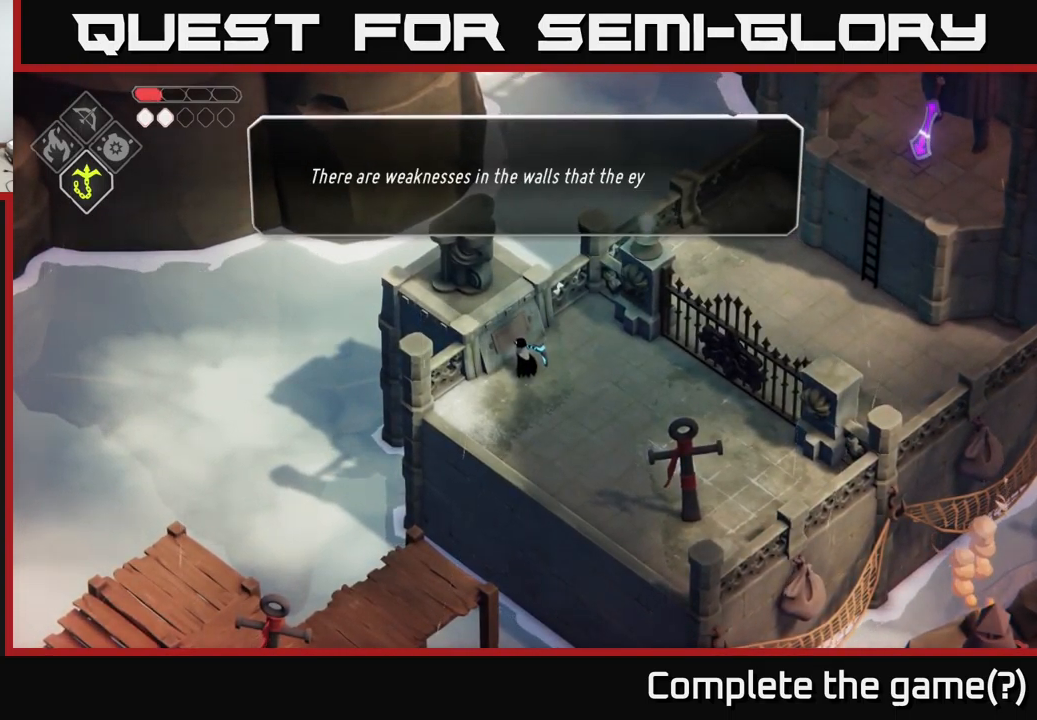
{"buttons": [], "left_stick": "center", "right_stick": "center", "events": []}
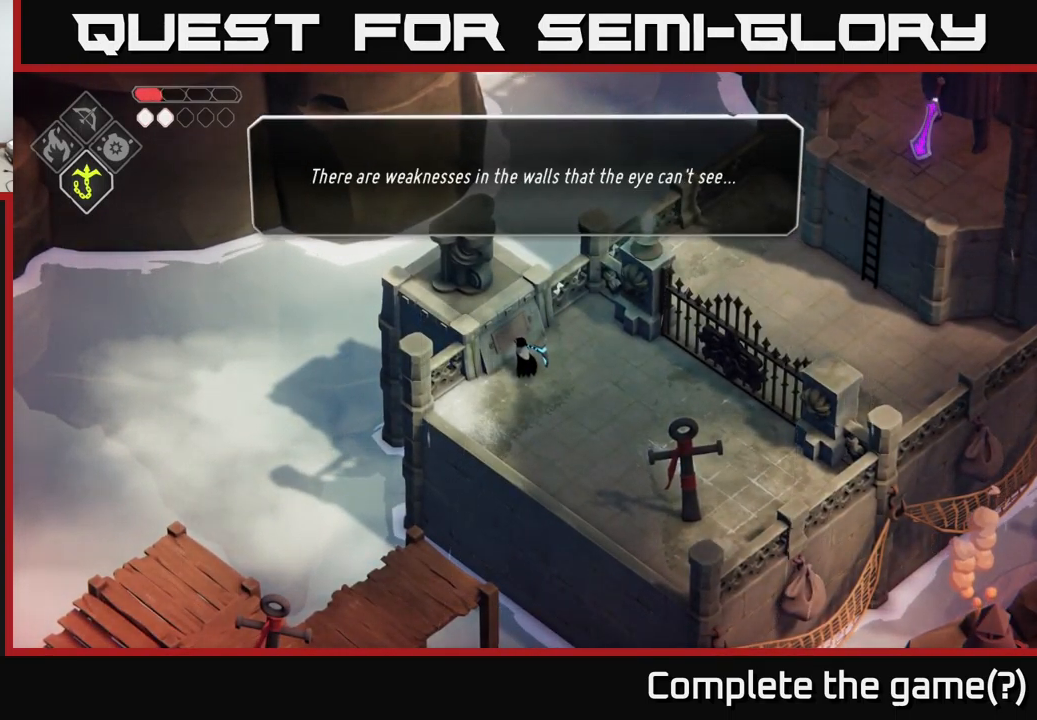
{"buttons": [], "left_stick": "center", "right_stick": "center", "events": []}
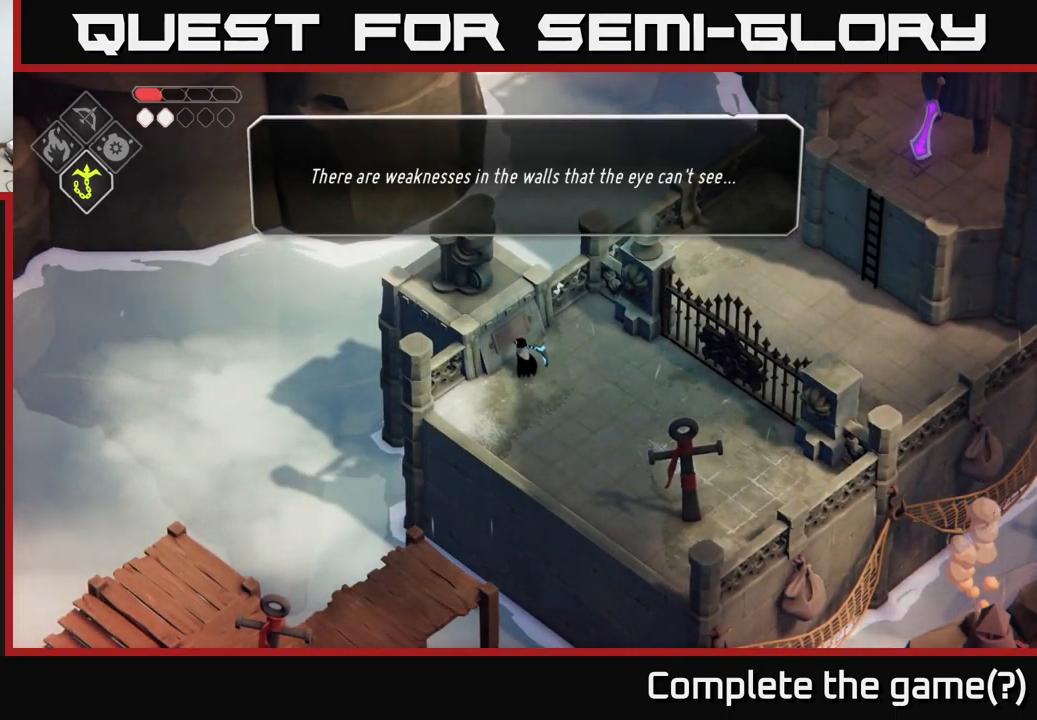
{"buttons": [], "left_stick": "center", "right_stick": "center", "events": []}
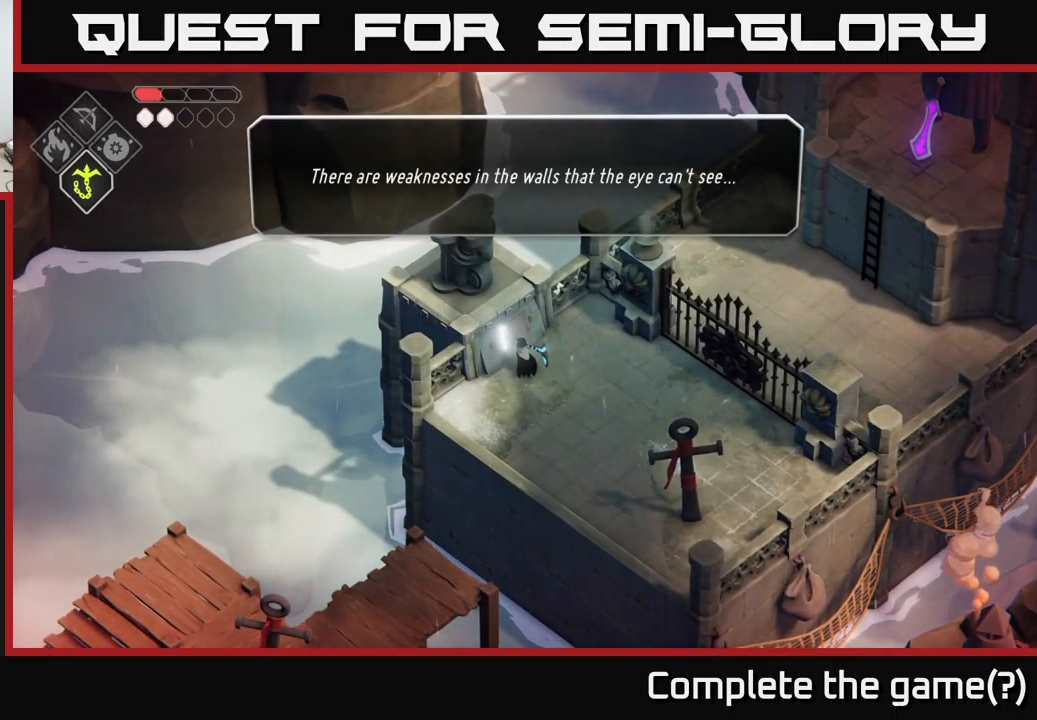
{"buttons": ["A"], "left_stick": "center", "right_stick": "center", "events": [[400, "A", "down"]]}
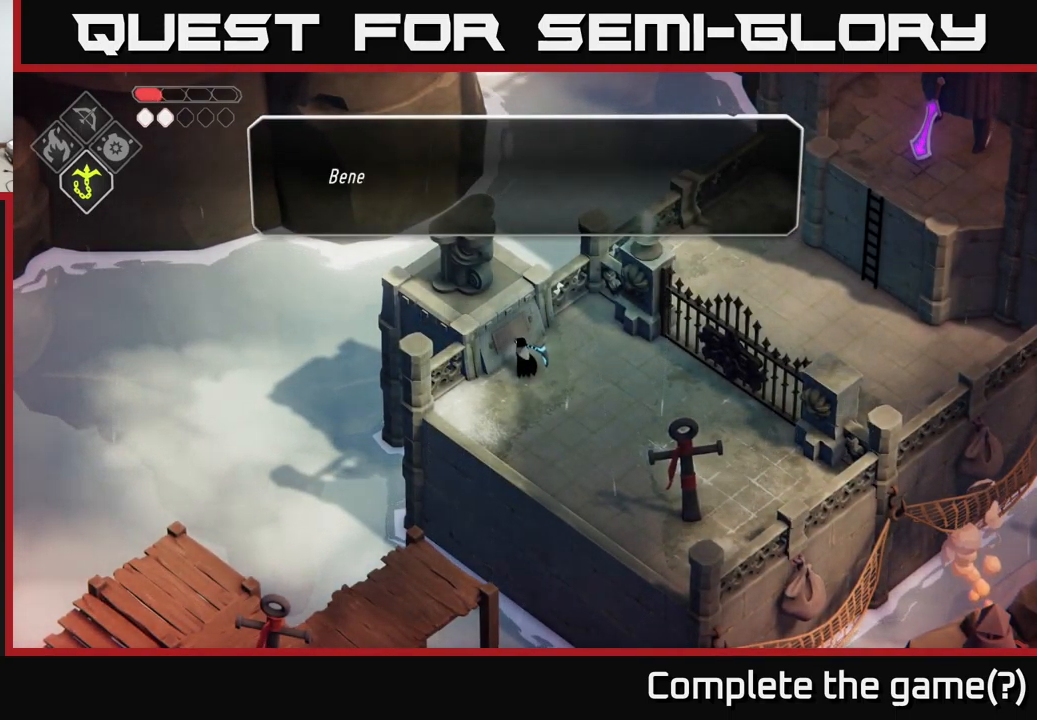
{"buttons": [], "left_stick": "center", "right_stick": "center", "events": [[100, "A", "up"]]}
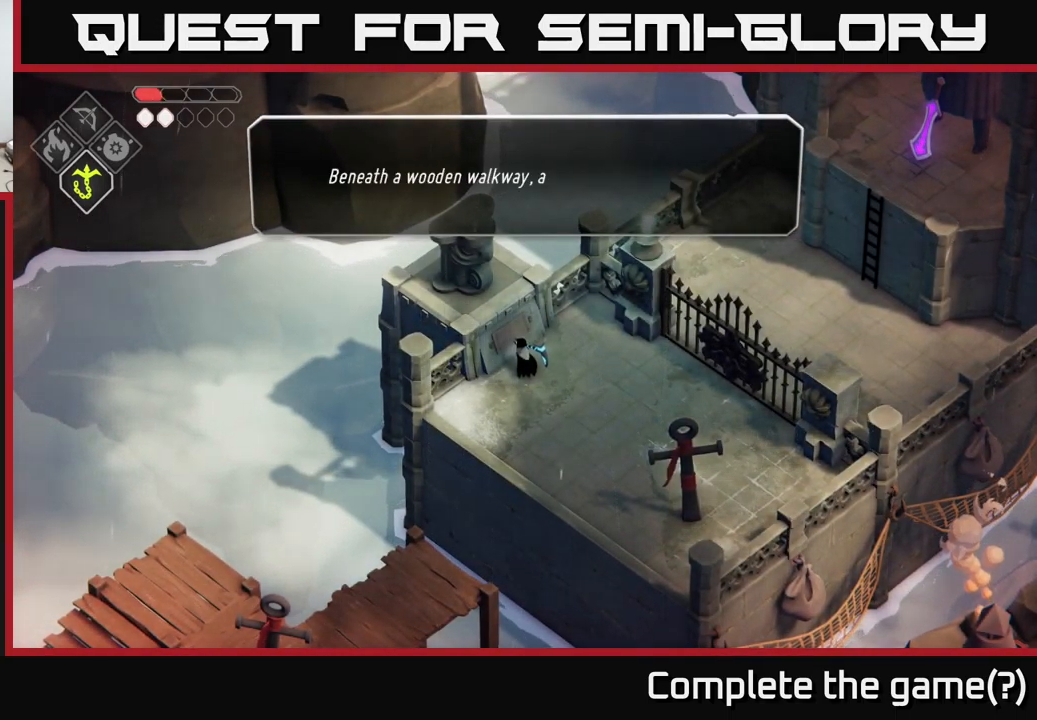
{"buttons": [], "left_stick": "center", "right_stick": "center", "events": []}
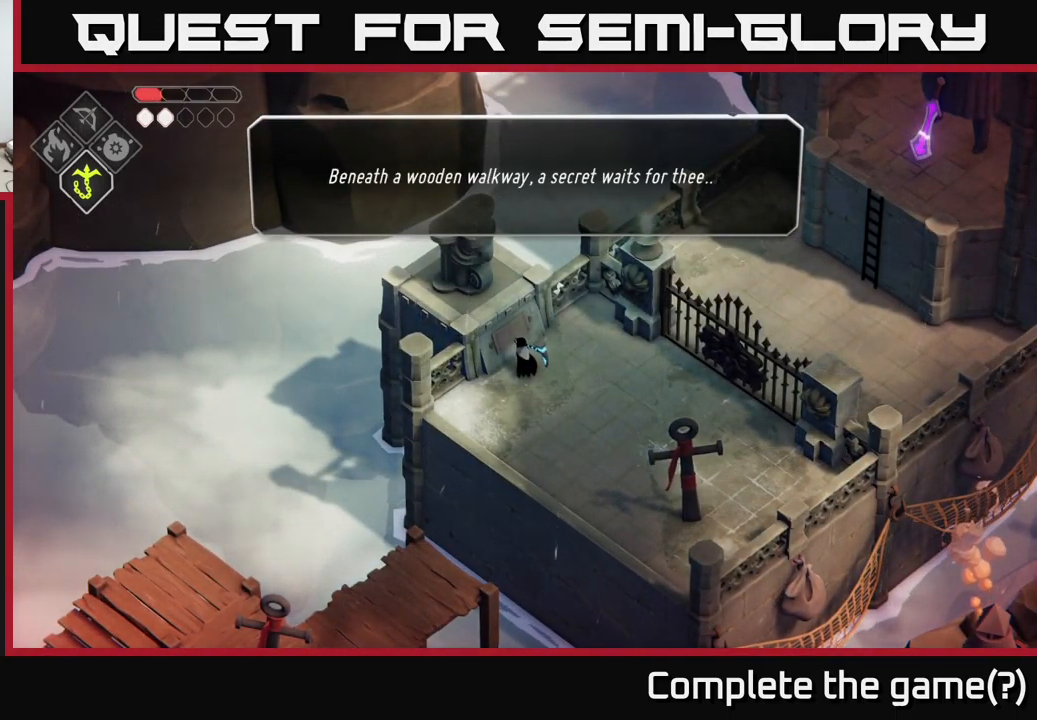
{"buttons": [], "left_stick": "center", "right_stick": "center", "events": []}
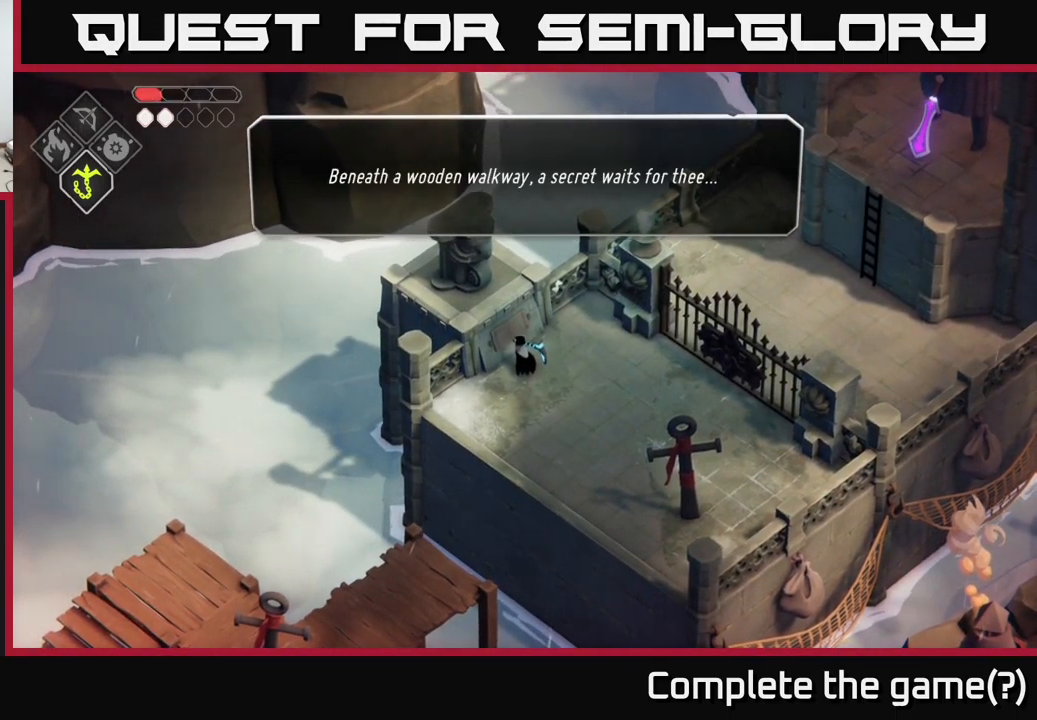
{"buttons": [], "left_stick": "center", "right_stick": "center", "events": []}
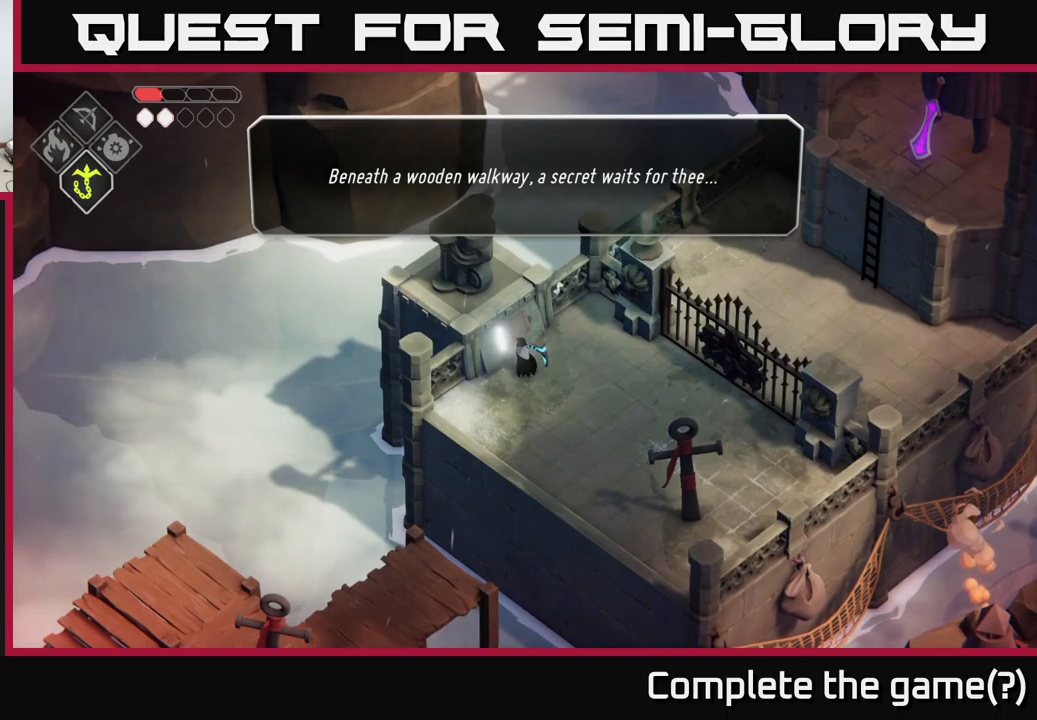
{"buttons": [], "left_stick": "center", "right_stick": "center", "events": [[217, "A", "down"], [317, "A", "up"]]}
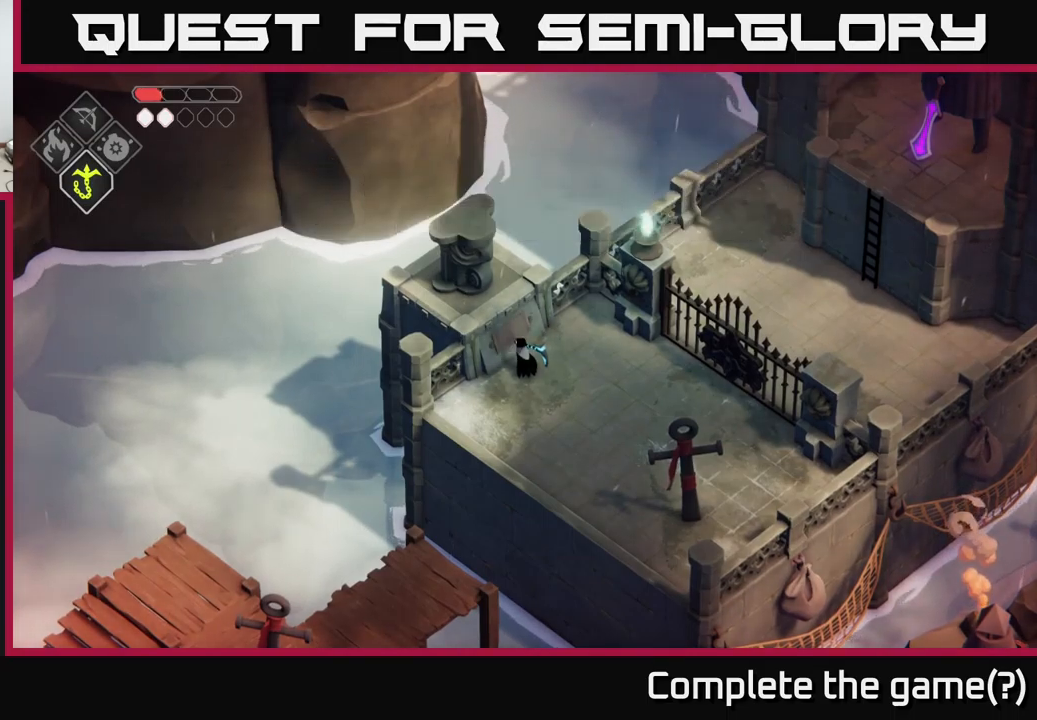
{"buttons": [], "left_stick": "down", "right_stick": "down", "events": [[200, "right_stick", "down"], [467, "left_stick", "down"]]}
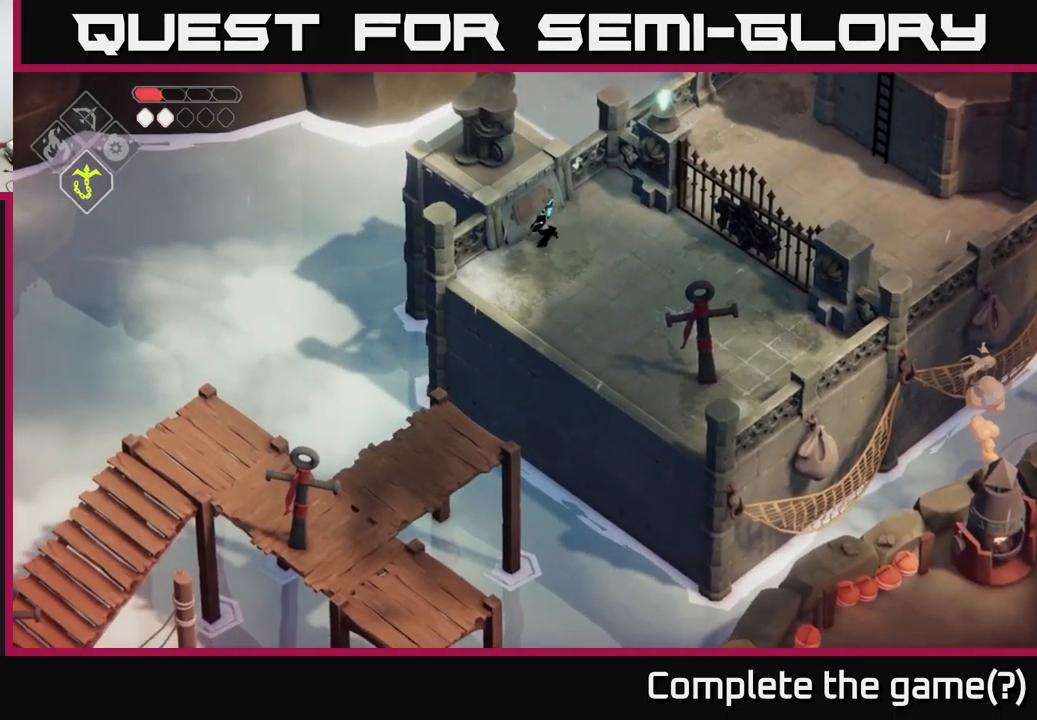
{"buttons": [], "left_stick": "down-right", "right_stick": "down", "events": [[167, "left_stick", "down-right"]]}
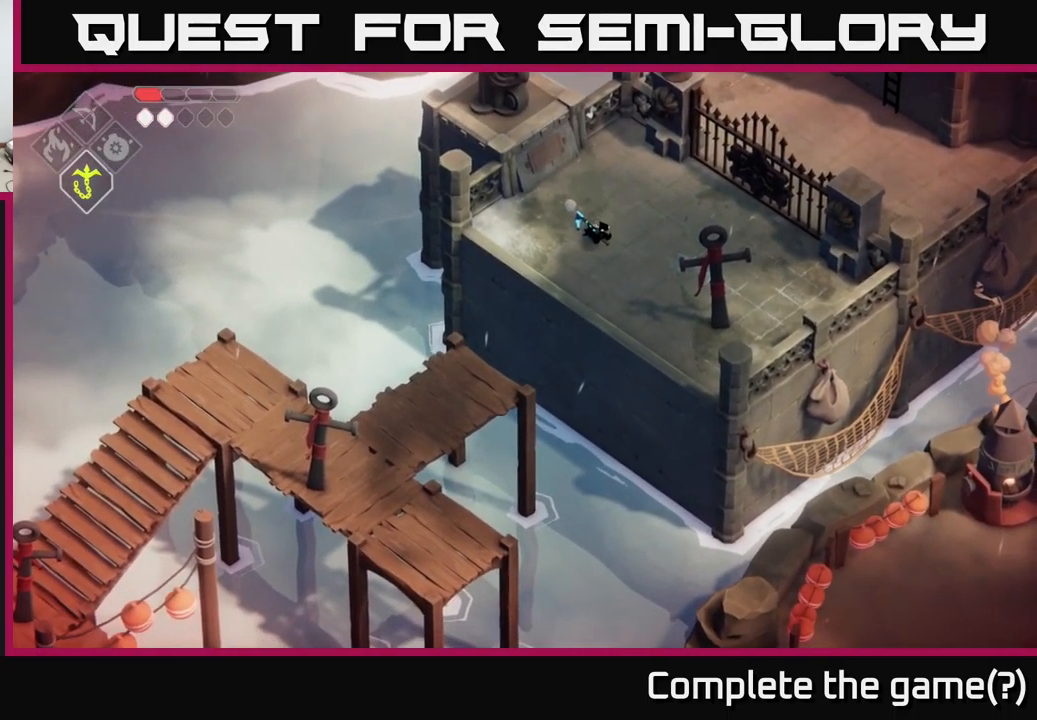
{"buttons": [], "left_stick": "center", "right_stick": "down", "events": [[17, "left_stick", "center"]]}
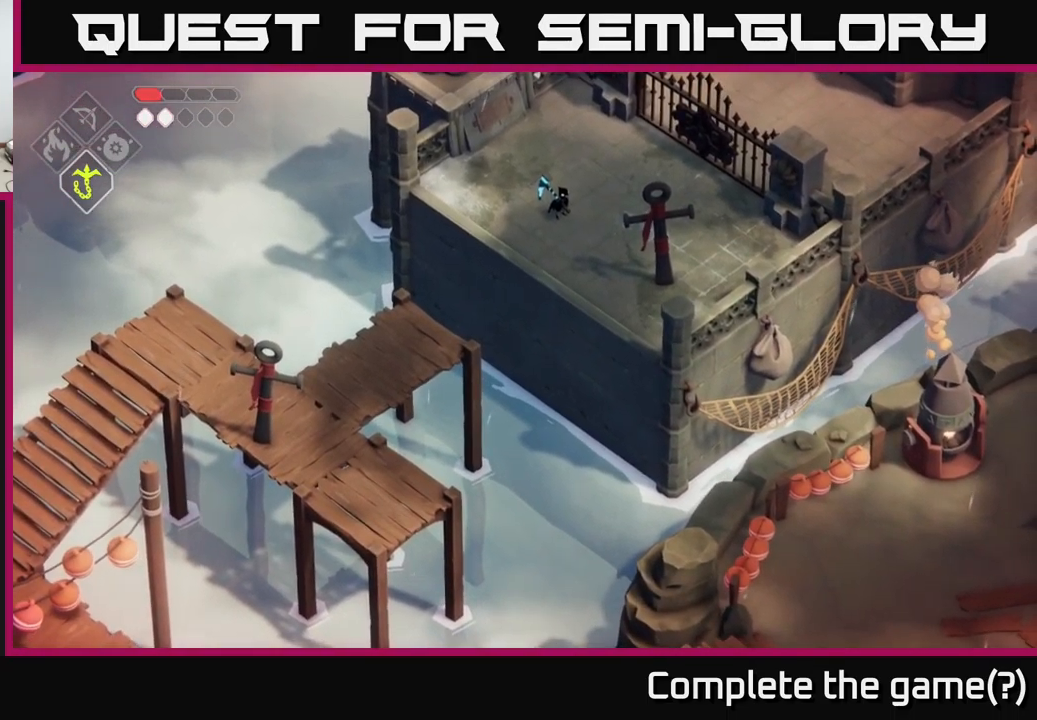
{"buttons": [], "left_stick": "center", "right_stick": "down-right", "events": [[284, "right_stick", "down-right"]]}
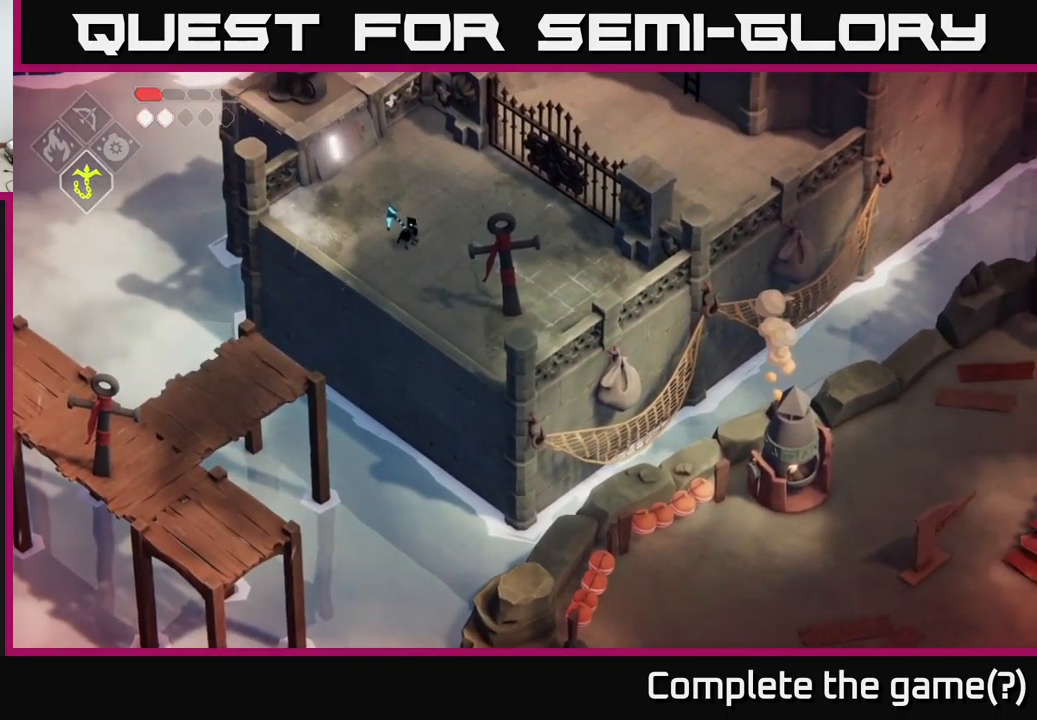
{"buttons": [], "left_stick": "center", "right_stick": "right", "events": [[67, "right_stick", "right"]]}
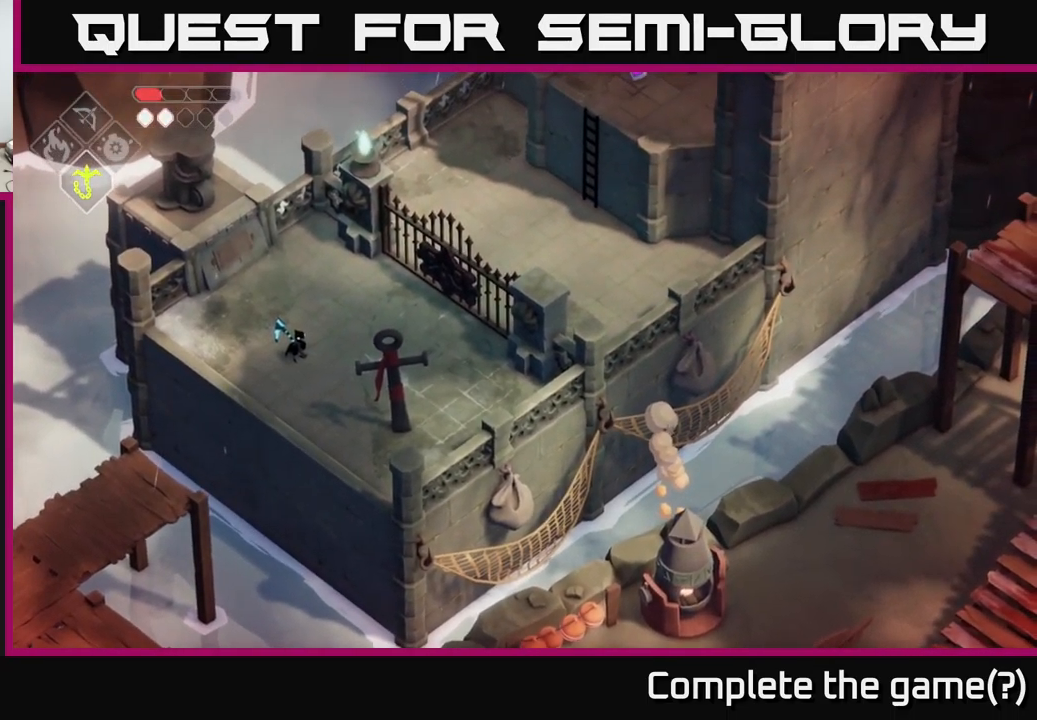
{"buttons": [], "left_stick": "center", "right_stick": "right", "events": []}
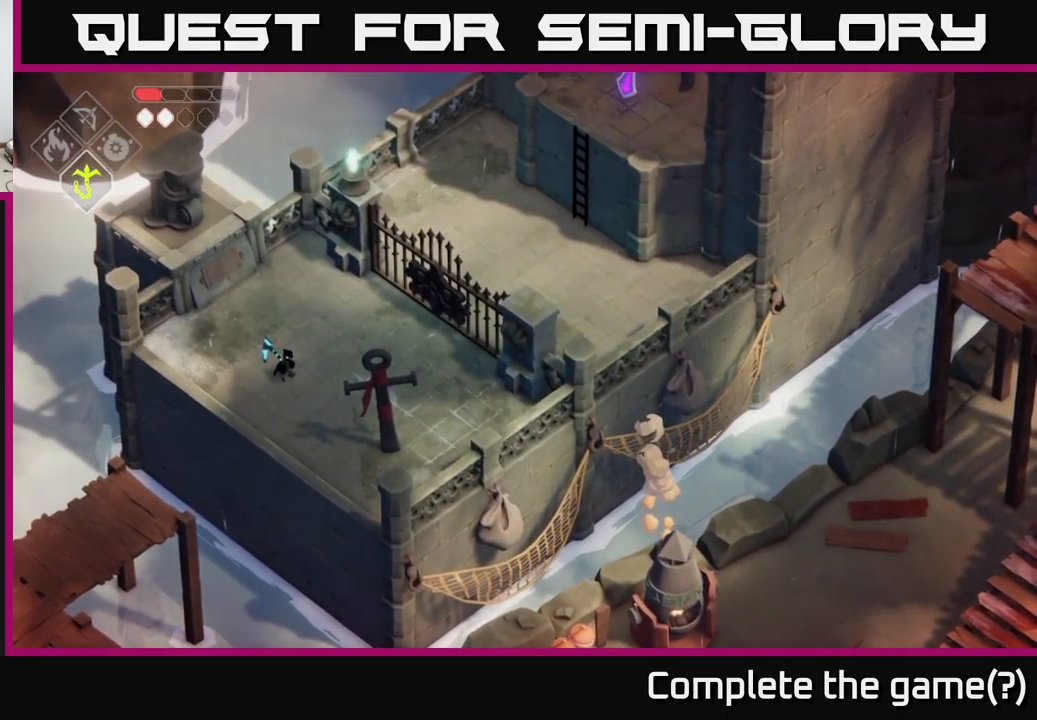
{"buttons": [], "left_stick": "up-right", "right_stick": "up-right", "events": [[167, "left_stick", "right"], [367, "right_stick", "up-right"], [400, "left_stick", "up-right"]]}
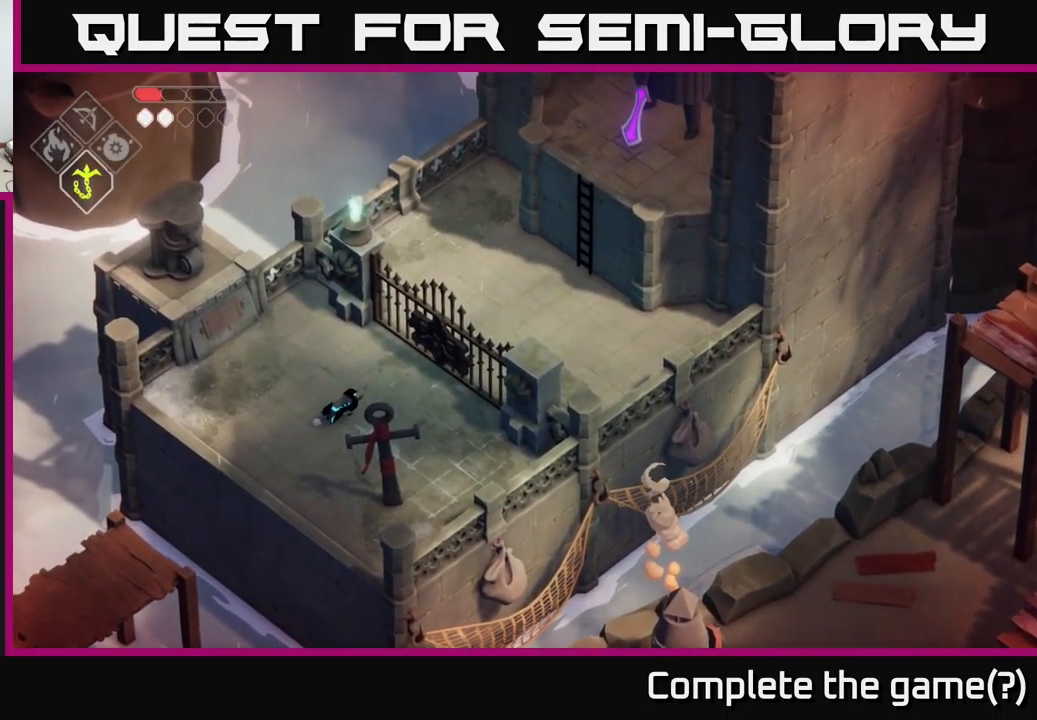
{"buttons": [], "left_stick": "center", "right_stick": "right", "events": [[350, "left_stick", "center"], [400, "right_stick", "right"]]}
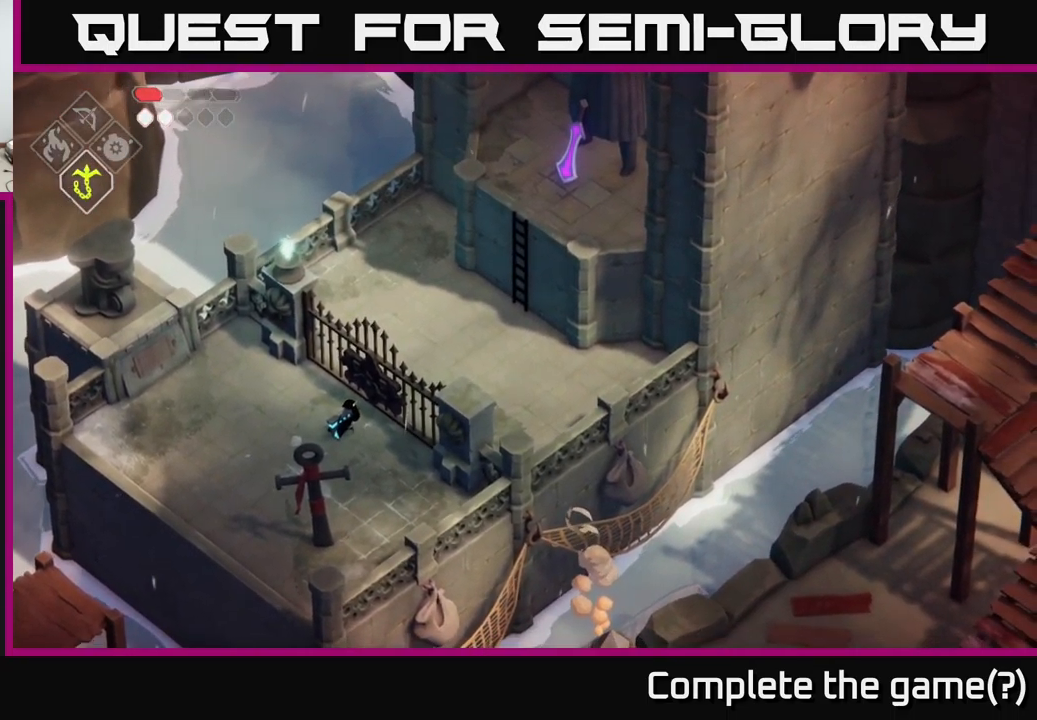
{"buttons": [], "left_stick": "center", "right_stick": "down-right", "events": [[284, "right_stick", "down-right"]]}
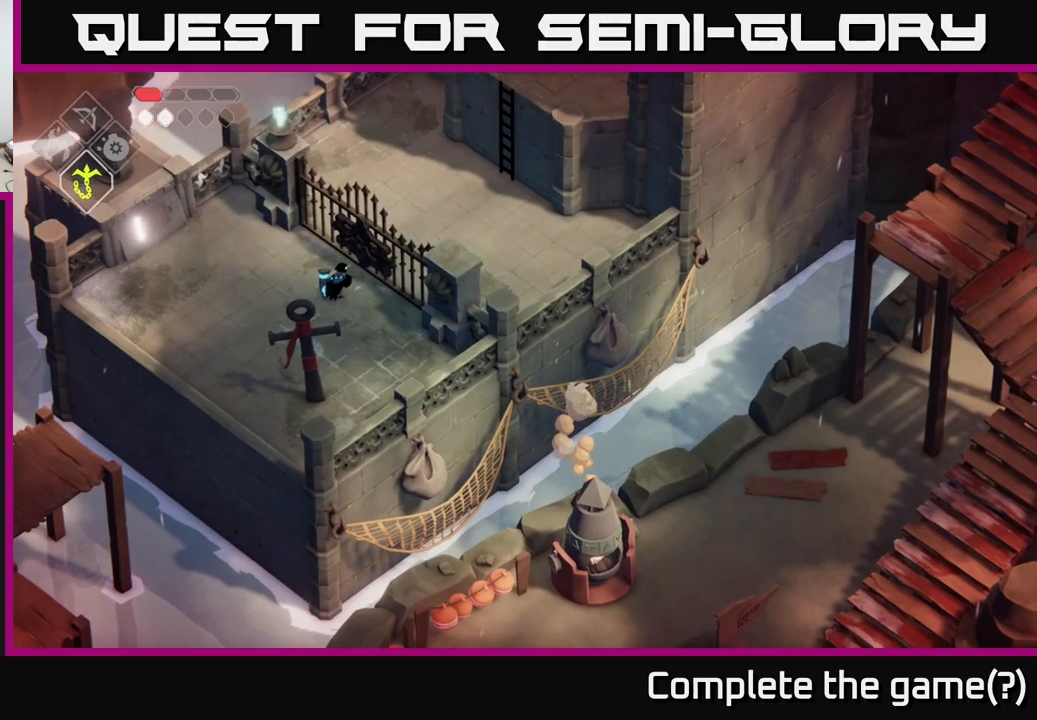
{"buttons": [], "left_stick": "center", "right_stick": "right", "events": [[300, "right_stick", "right"]]}
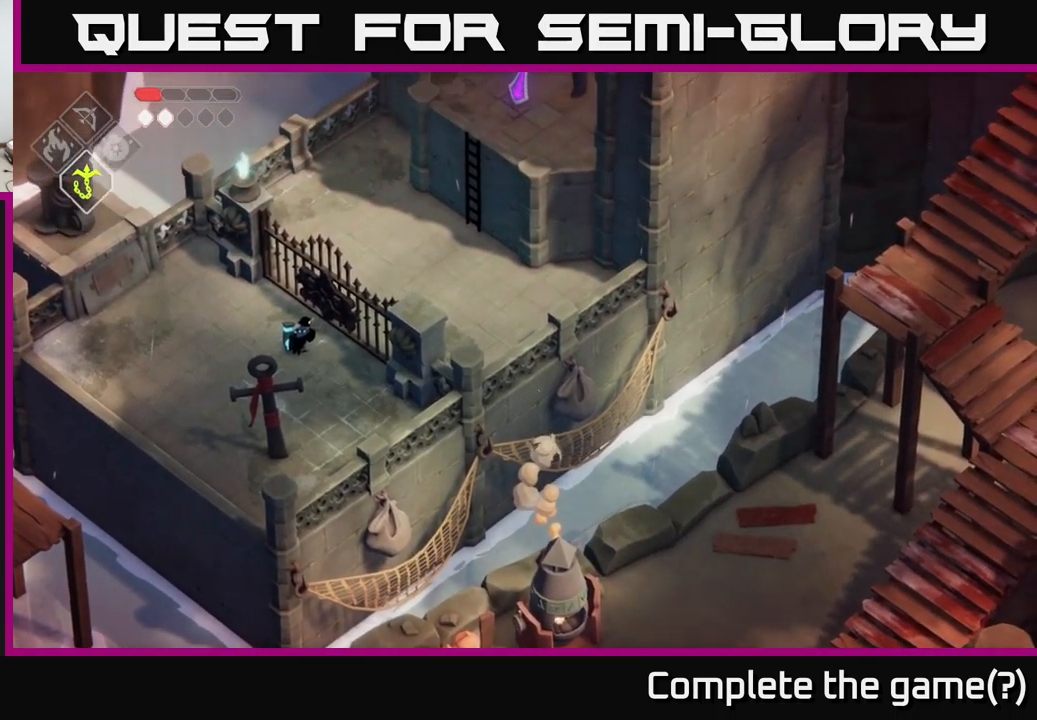
{"buttons": [], "left_stick": "center", "right_stick": "right", "events": []}
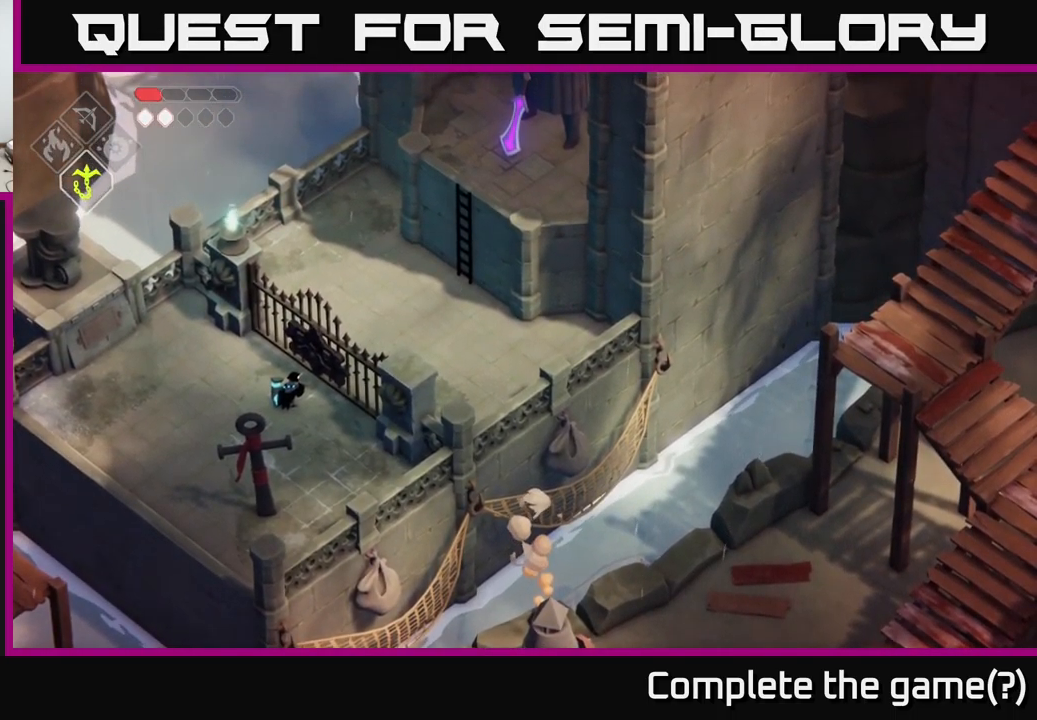
{"buttons": [], "left_stick": "center", "right_stick": "right", "events": []}
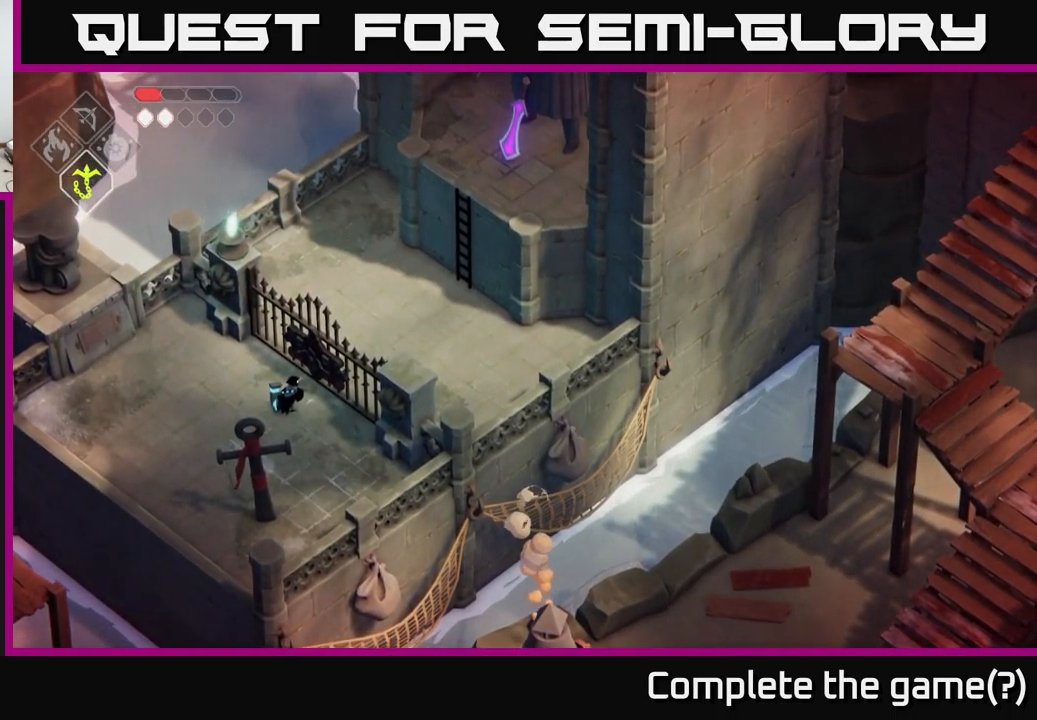
{"buttons": [], "left_stick": "center", "right_stick": "right", "events": []}
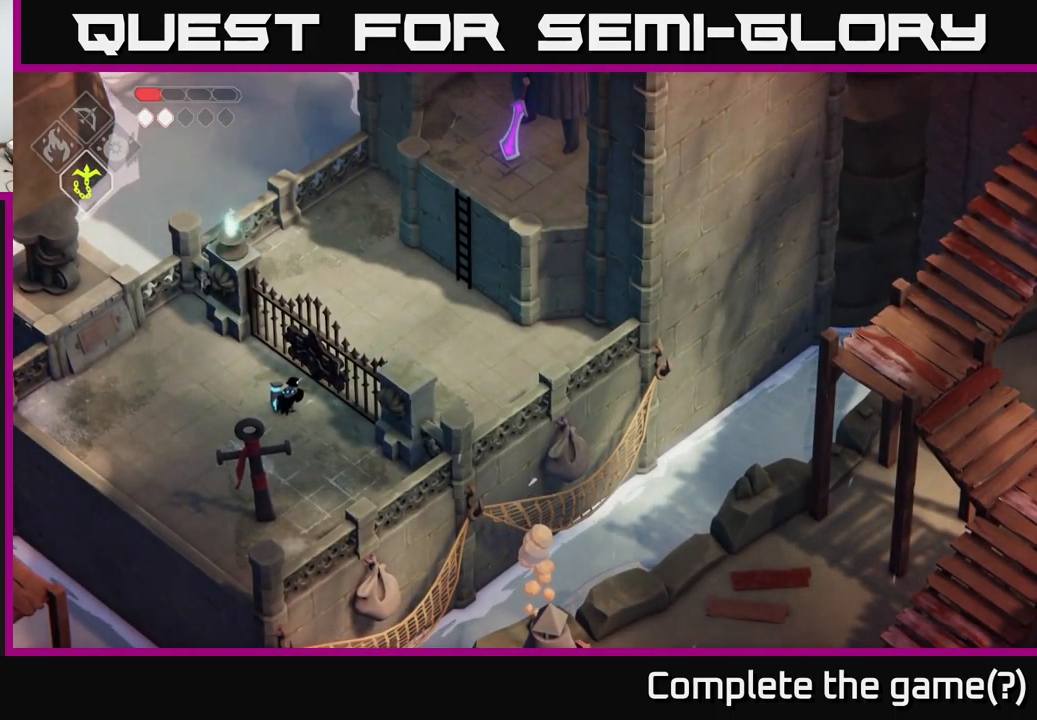
{"buttons": [], "left_stick": "center", "right_stick": "right", "events": []}
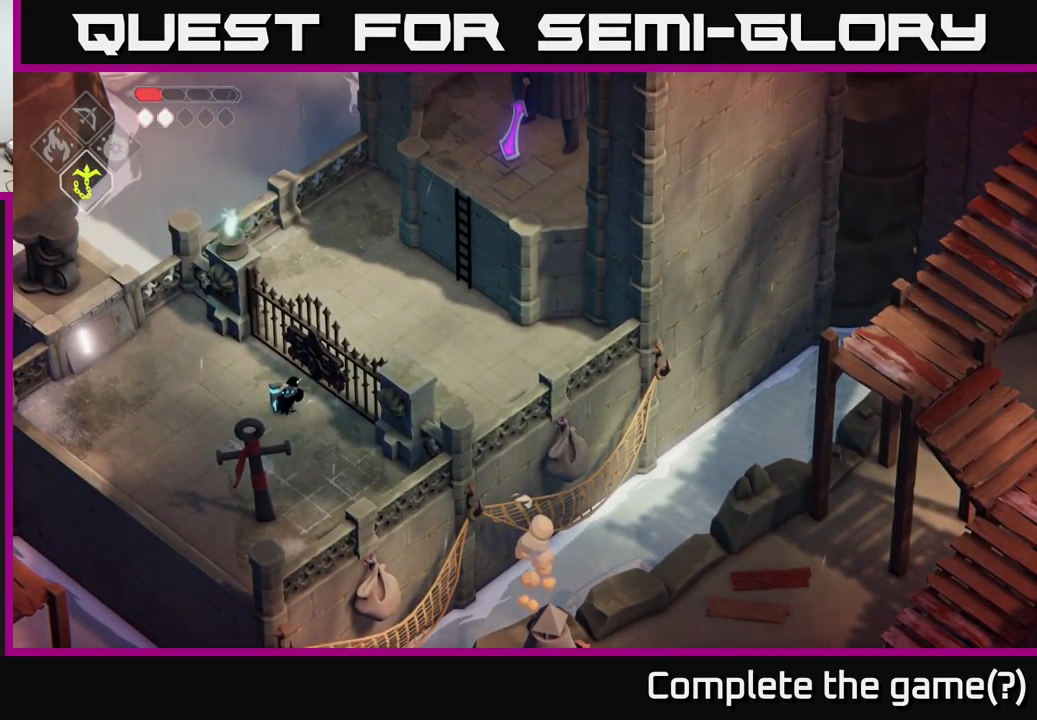
{"buttons": [], "left_stick": "center", "right_stick": "right", "events": []}
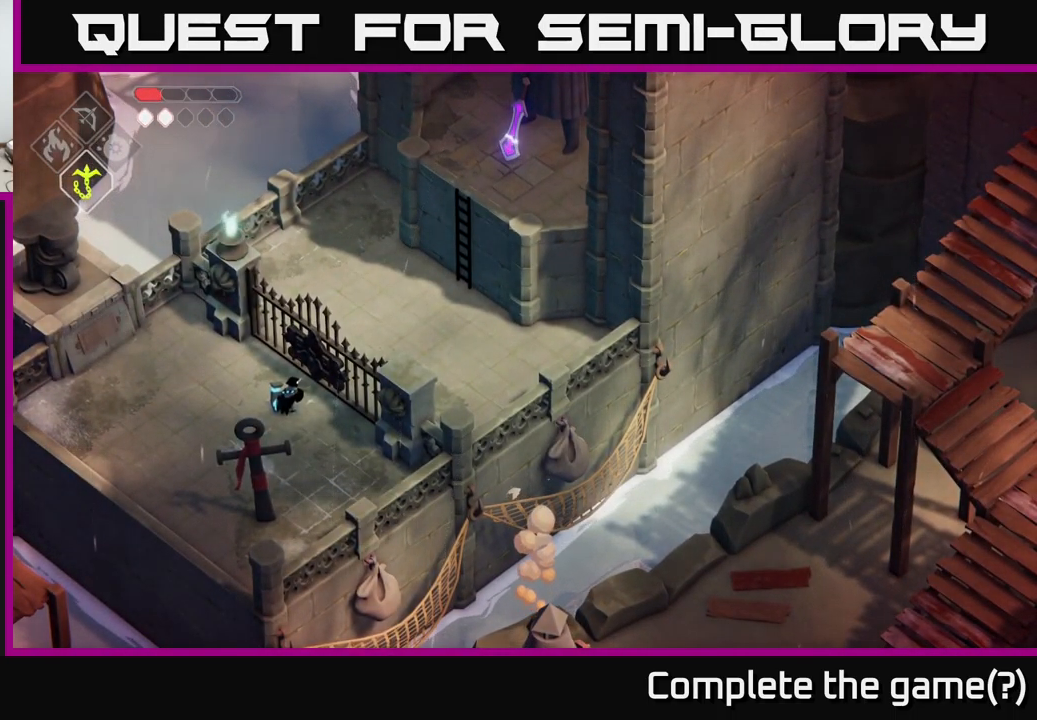
{"buttons": [], "left_stick": "center", "right_stick": "right", "events": []}